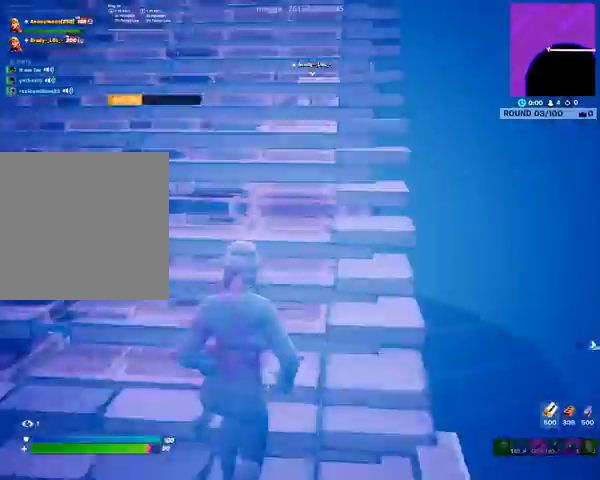
Gameplay with a controller (Xbox layout); each line is a JSON object with the inputs held at the frame after it. "events" lists button and stick changes between this image and that frame as [ms after this image, input, new state], when the widget could be followed in between.
{"buttons": ["DPAD_RIGHT"], "left_stick": "center", "right_stick": "center", "events": []}
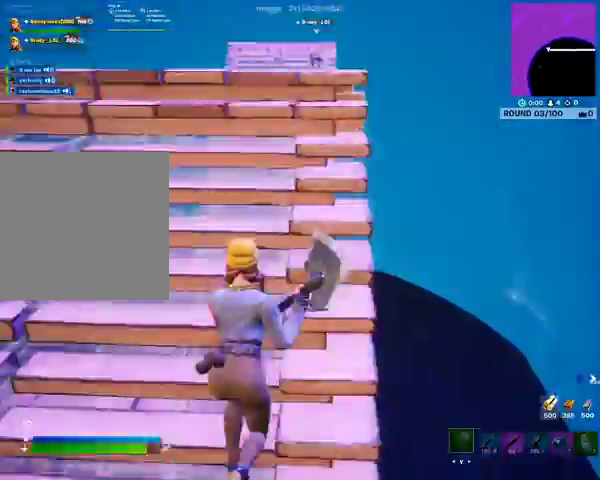
{"buttons": ["DPAD_RIGHT"], "left_stick": "center", "right_stick": "center", "events": []}
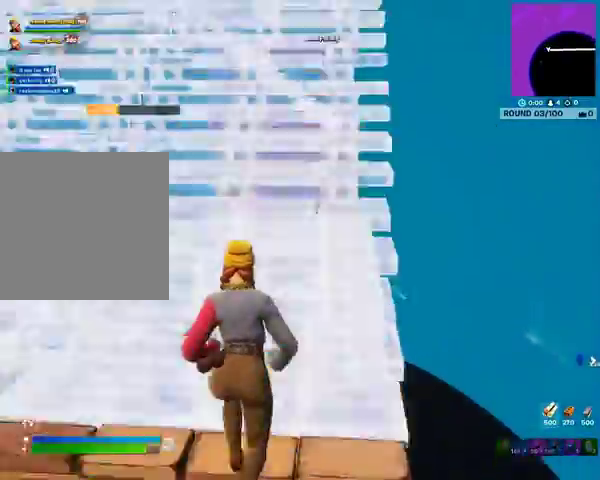
{"buttons": ["DPAD_RIGHT"], "left_stick": "center", "right_stick": "center", "events": []}
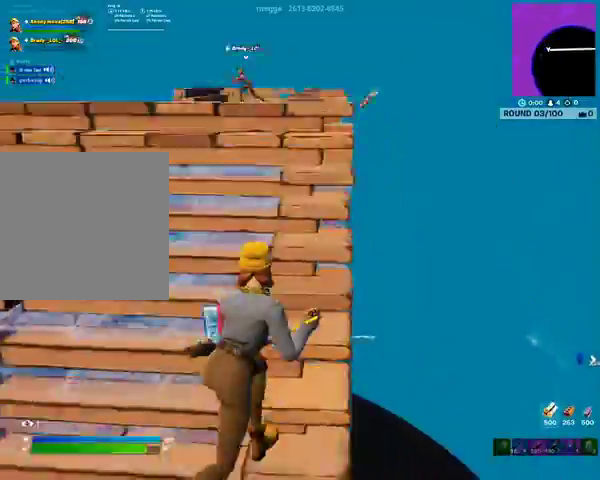
{"buttons": ["DPAD_RIGHT"], "left_stick": "center", "right_stick": "center", "events": []}
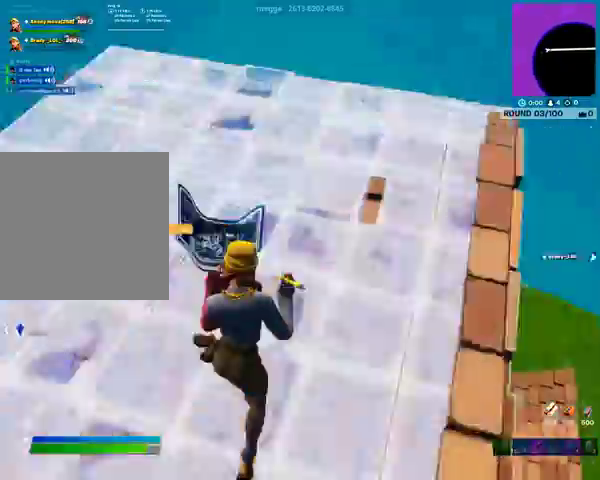
{"buttons": ["DPAD_RIGHT"], "left_stick": "center", "right_stick": "center", "events": []}
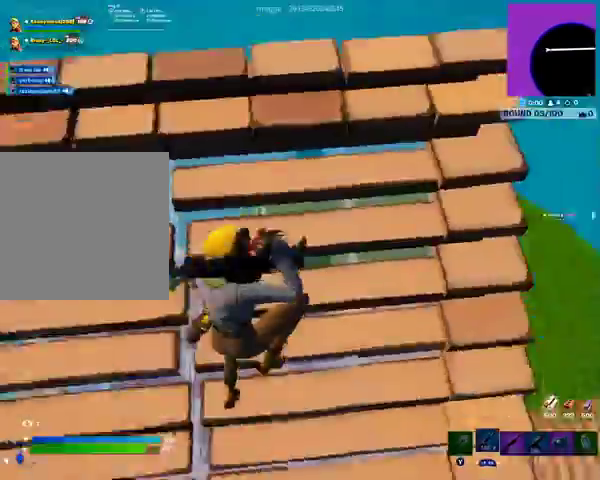
{"buttons": ["DPAD_RIGHT"], "left_stick": "center", "right_stick": "center", "events": []}
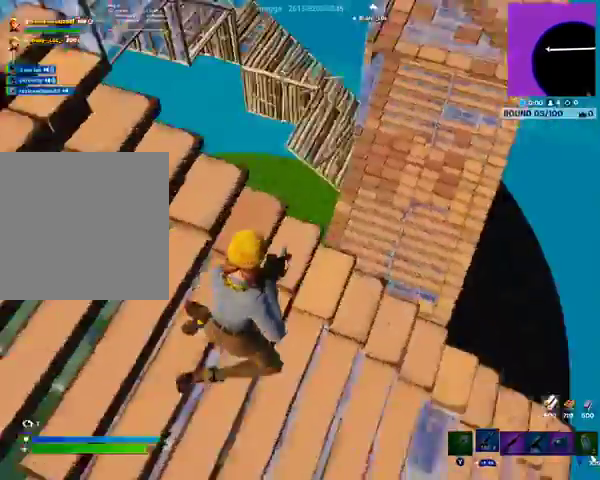
{"buttons": ["DPAD_RIGHT"], "left_stick": "center", "right_stick": "center", "events": []}
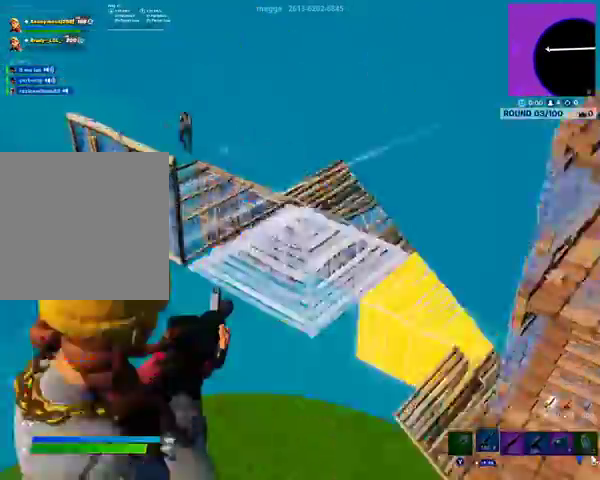
{"buttons": ["DPAD_RIGHT"], "left_stick": "center", "right_stick": "center", "events": []}
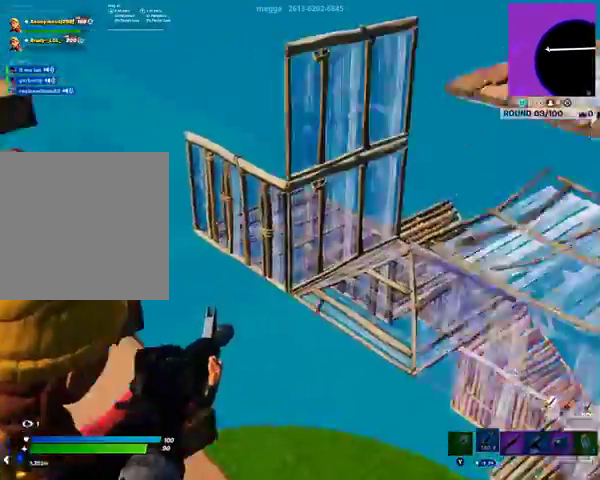
{"buttons": ["DPAD_RIGHT"], "left_stick": "center", "right_stick": "center", "events": []}
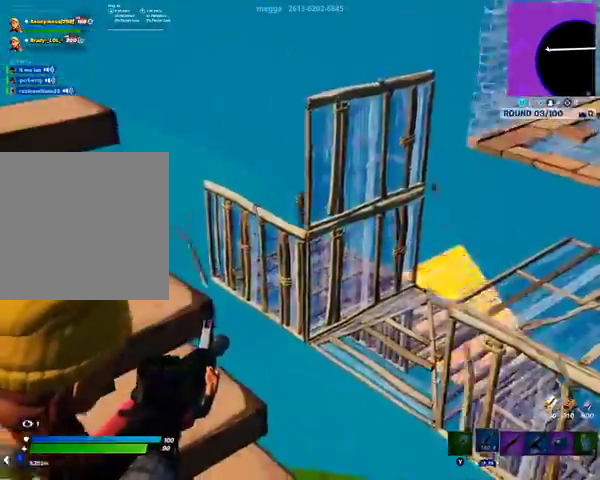
{"buttons": ["DPAD_RIGHT"], "left_stick": "center", "right_stick": "center", "events": []}
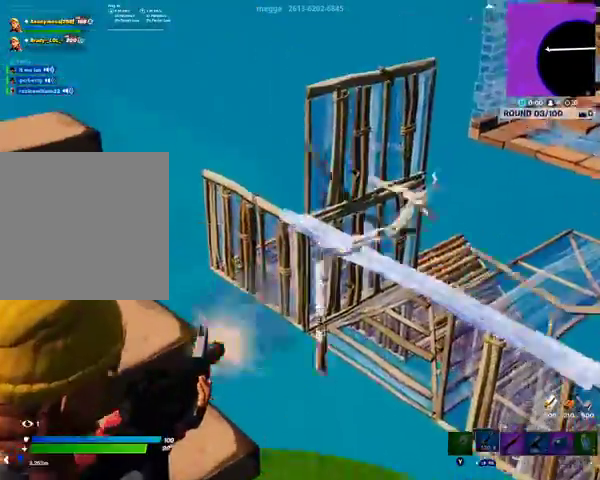
{"buttons": ["DPAD_RIGHT"], "left_stick": "center", "right_stick": "center", "events": []}
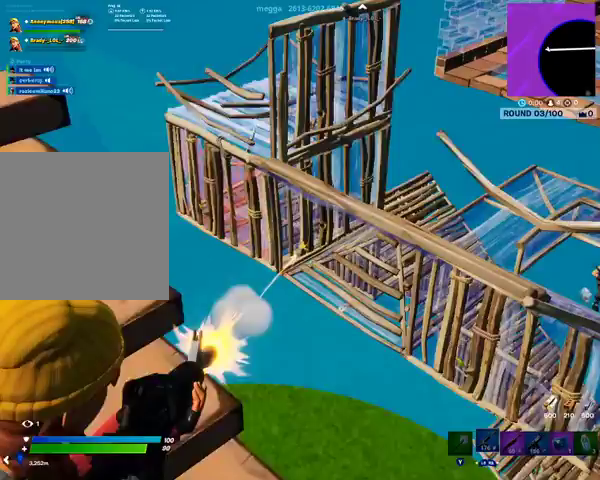
{"buttons": [], "left_stick": "center", "right_stick": "center", "events": [[100, "DPAD_RIGHT", "up"], [100, "START", "down"], [267, "START", "up"]]}
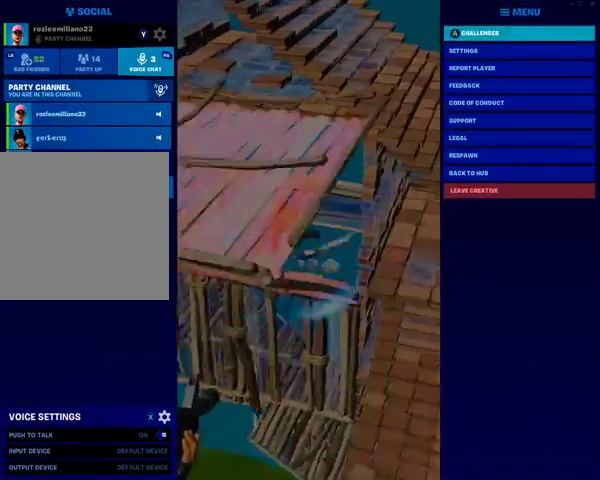
{"buttons": ["DPAD_DOWN"], "left_stick": "center", "right_stick": "center", "events": [[100, "DPAD_LEFT", "down"], [267, "DPAD_LEFT", "up"], [500, "DPAD_DOWN", "down"]]}
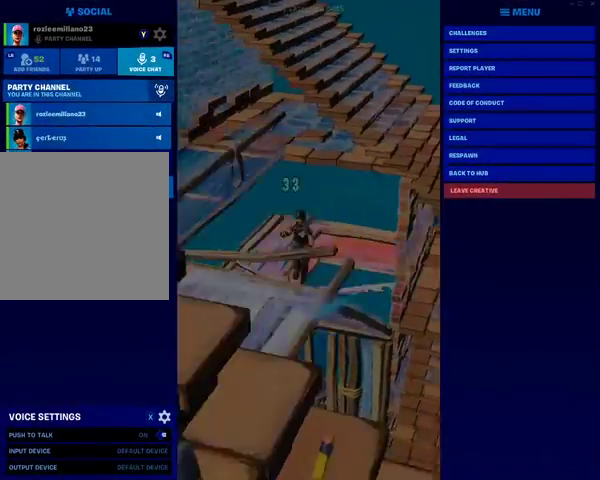
{"buttons": ["DPAD_DOWN"], "left_stick": "center", "right_stick": "center", "events": []}
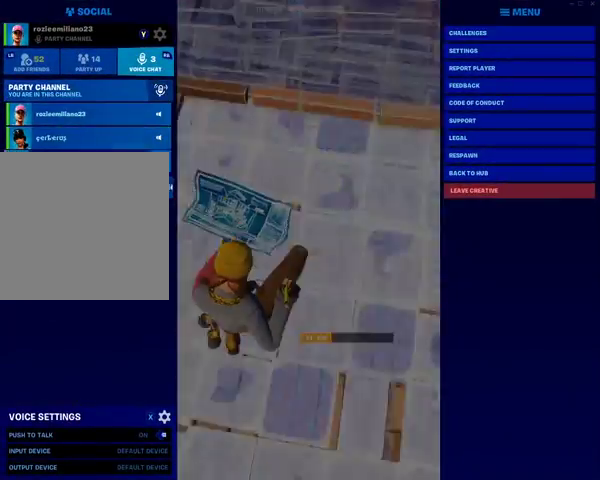
{"buttons": [], "left_stick": "center", "right_stick": "center", "events": [[200, "A", "down"], [200, "DPAD_DOWN", "up"], [333, "A", "up"]]}
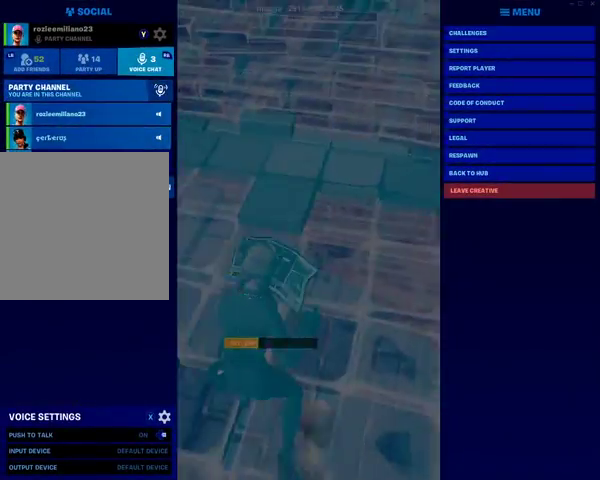
{"buttons": [], "left_stick": "center", "right_stick": "center", "events": []}
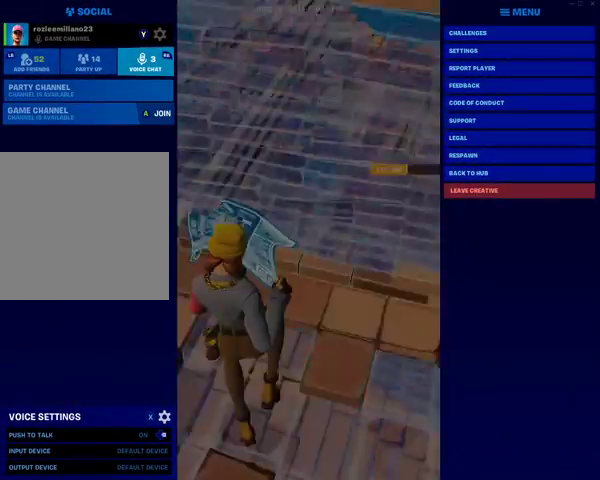
{"buttons": [], "left_stick": "center", "right_stick": "center", "events": []}
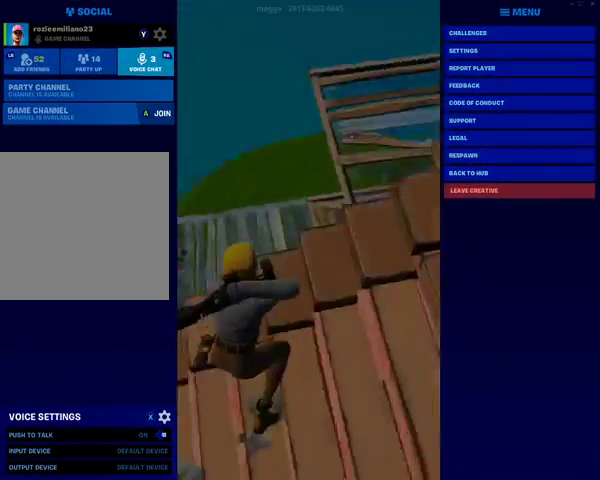
{"buttons": [], "left_stick": "center", "right_stick": "center", "events": []}
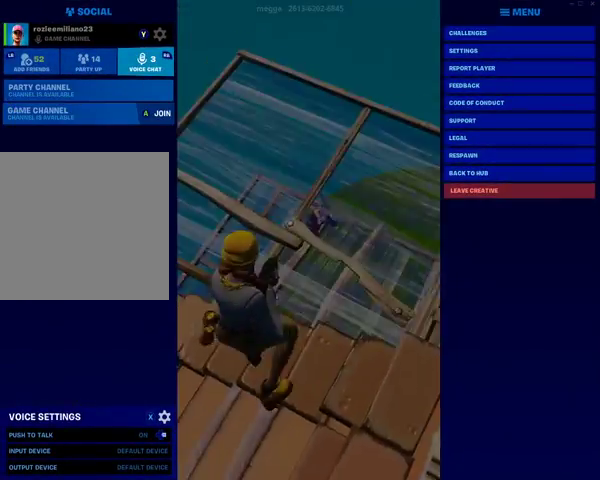
{"buttons": [], "left_stick": "center", "right_stick": "center", "events": []}
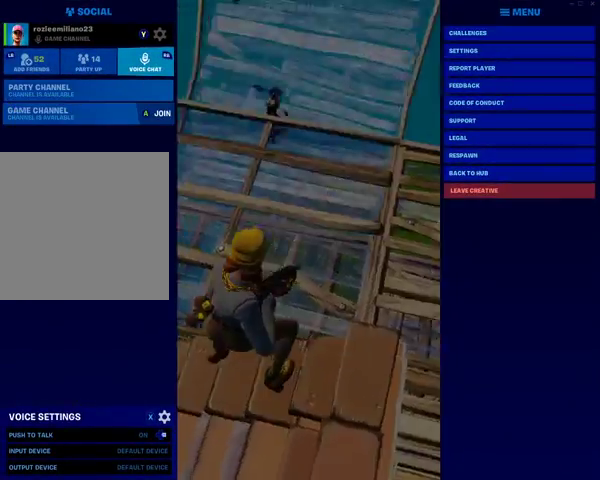
{"buttons": [], "left_stick": "center", "right_stick": "center", "events": []}
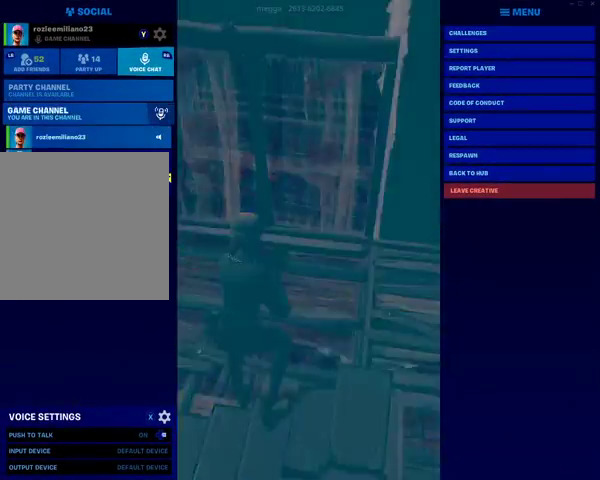
{"buttons": [], "left_stick": "center", "right_stick": "center", "events": [[300, "B", "down"], [367, "B", "up"]]}